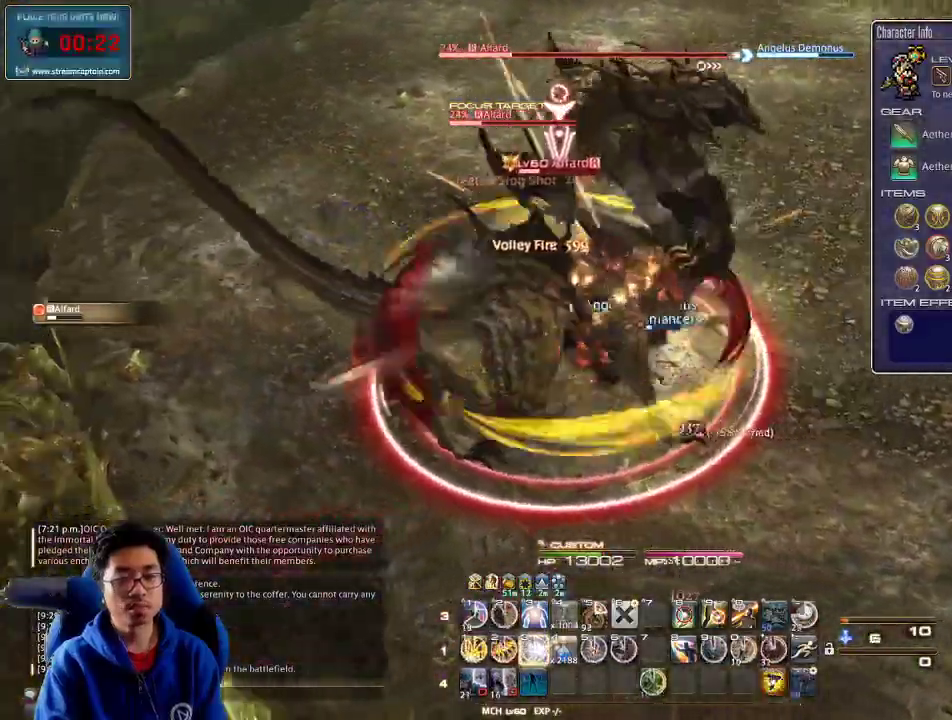
Gameplay with keyboard; each line is a JSON object with the keys held at the frame after it. "events" lists presses ("down") and releases ("up") of ".", "/", "0", "1", "2", "3", "4", "5", "6", "7", "8", "9", "a", "alt_l", "alt_r", "b", "backslash", "backspace", "c", "caps_lock", "comma", "ctrl_l", "ctrl_r", "d", "down", "e", "equals", "escape", "f", "f1", "f10", "f11", "f12", "f2", "f3", "f4", "f5", "f6", "f7", "f8", "f9", "g", "h", "i", "j", "k", "l", "lbracket", "left", "m", "minus", "n", "o", "p", "q", "quote", "r", "rbracket", "return", "right", "s", "semicolon", "shift_l", "shift_r", "space", "super", "t", "tab", "tilde", "u", "up", "v", "w", "x", "y" and "z" between this image and that frame as [ms after this image, input, new state], when the widget could be followed in between. No other keys are recorded. Mouse input is not recorded.
{"keys": ["a", "rbracket"], "events": [[33, "3", "down"], [133, "3", "up"], [167, "rbracket", "down"], [267, "minus", "down"], [300, "minus", "up"], [300, "rbracket", "up"], [367, "rbracket", "down"]]}
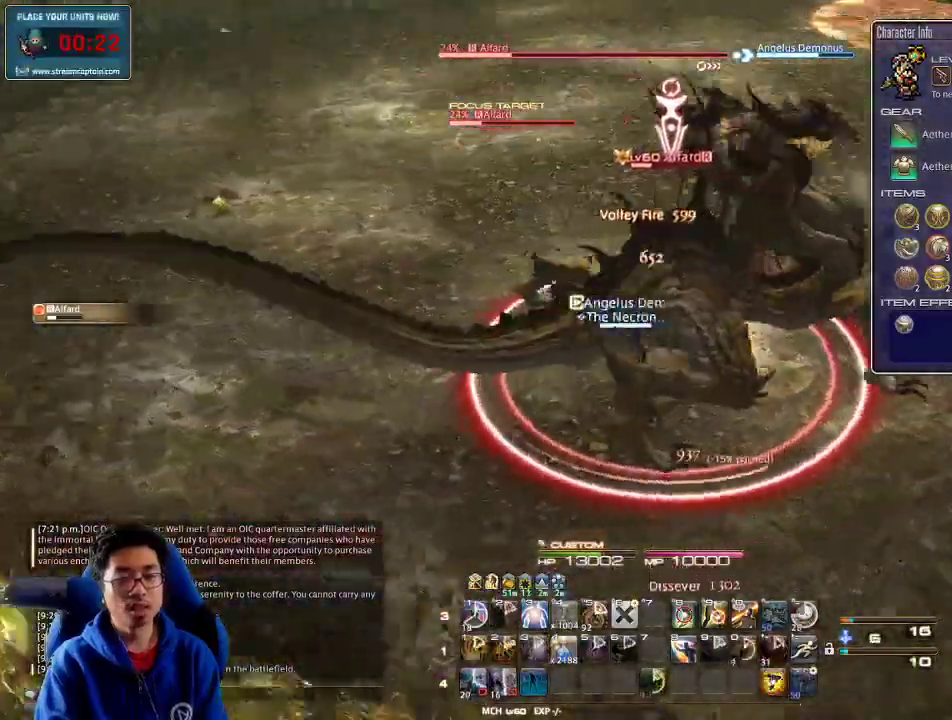
{"keys": ["a", "s"], "events": [[200, "rbracket", "up"], [267, "s", "down"]]}
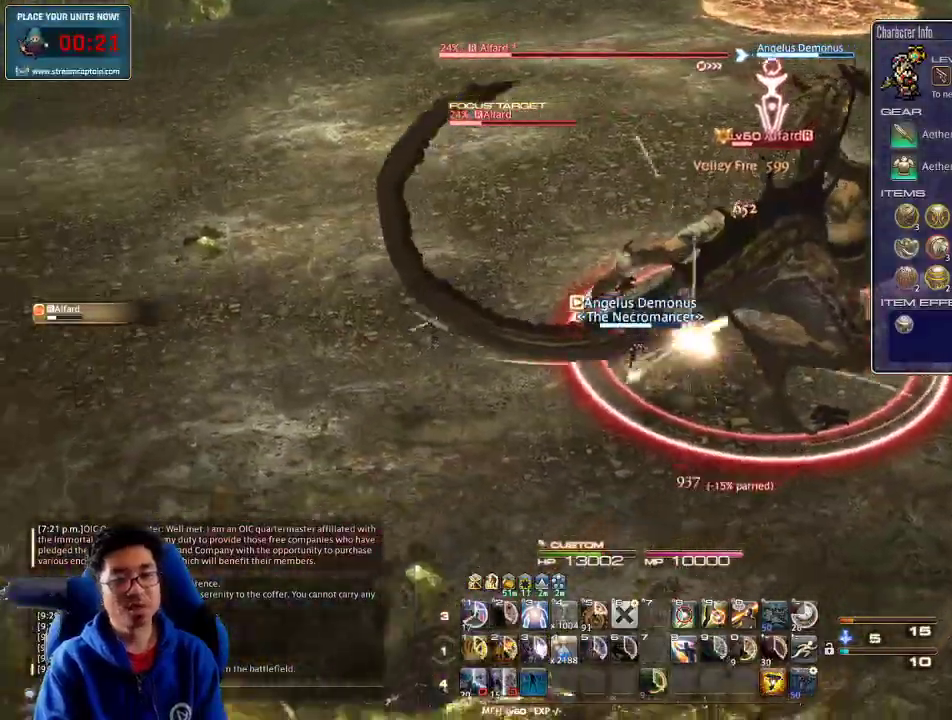
{"keys": ["a", "rbracket"], "events": [[33, "rbracket", "down"], [233, "rbracket", "up"], [267, "s", "up"], [433, "rbracket", "down"]]}
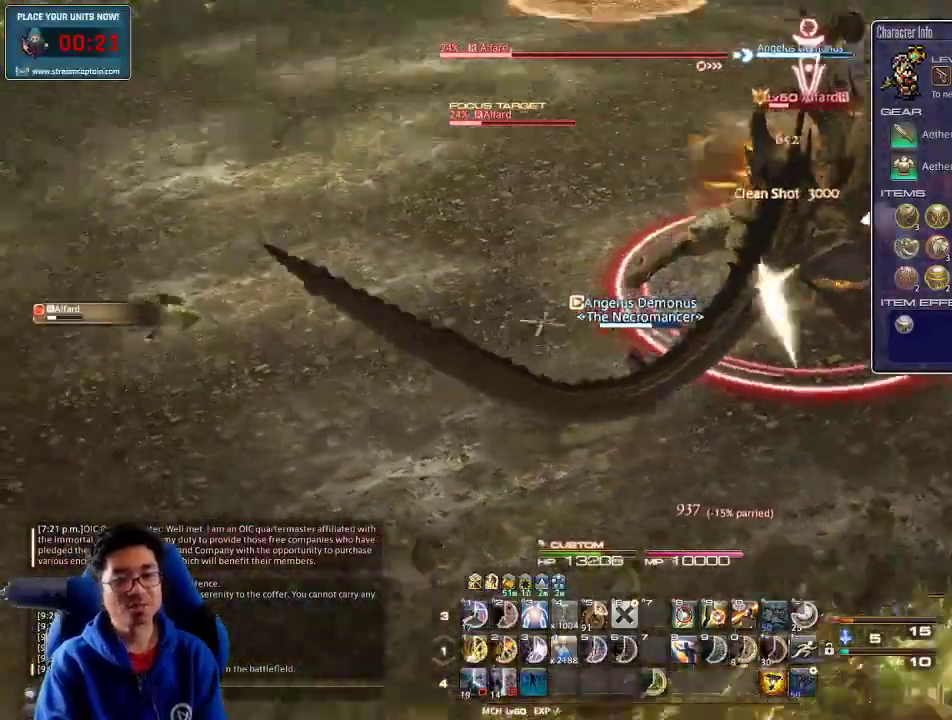
{"keys": ["a", "s", "space"], "events": [[167, "rbracket", "up"], [167, "s", "down"], [267, "rbracket", "down"], [400, "rbracket", "up"], [400, "space", "down"]]}
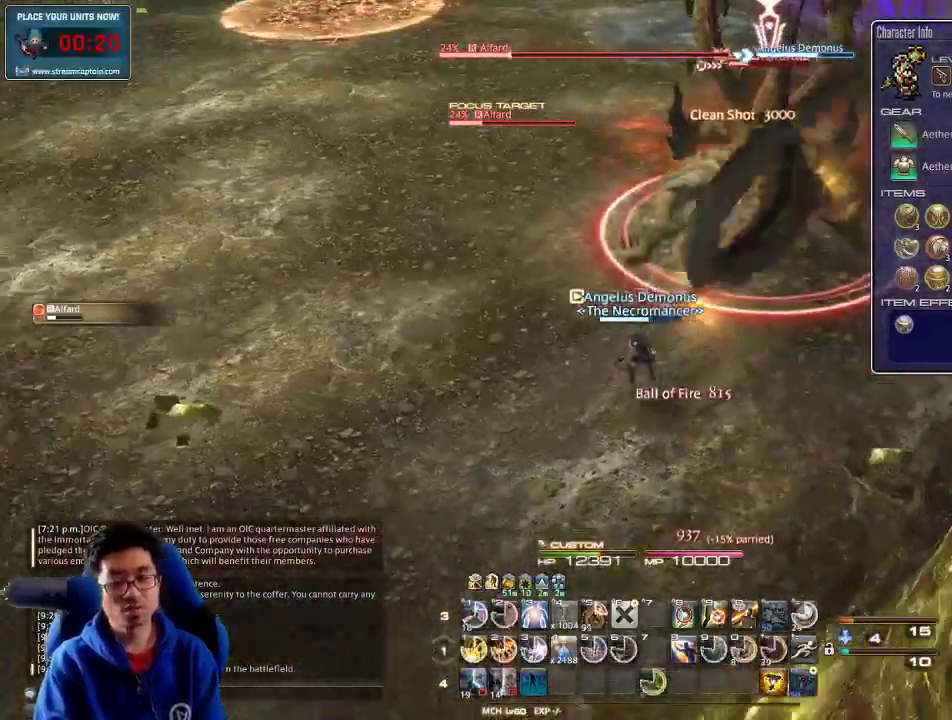
{"keys": ["1", "p"], "events": [[67, "space", "up"], [200, "a", "up"], [267, "p", "down"], [367, "1", "down"], [367, "minus", "down"], [433, "s", "up"], [500, "minus", "up"]]}
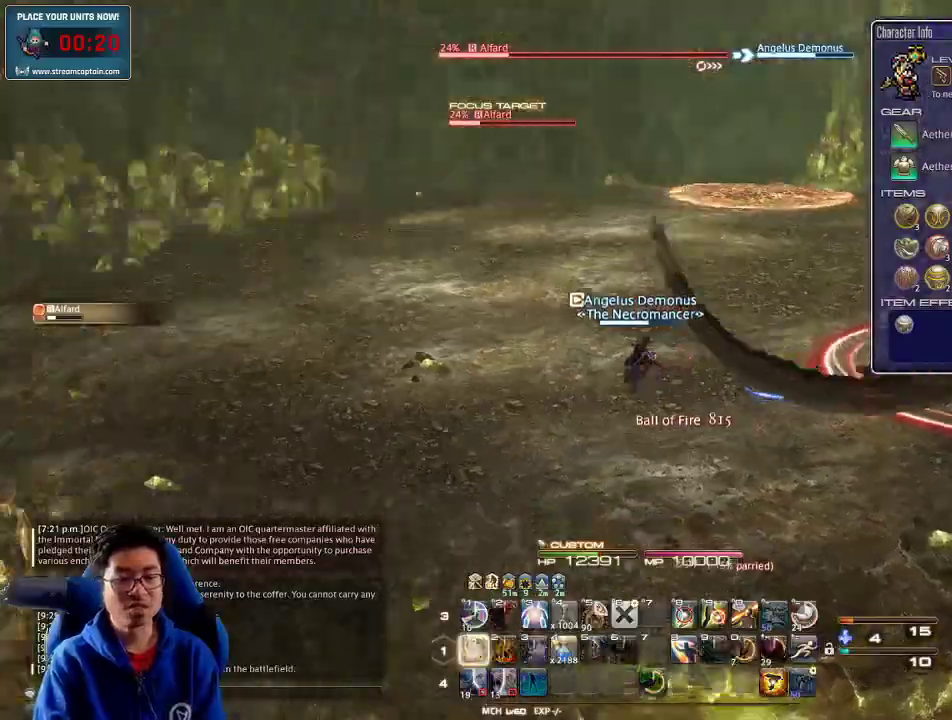
{"keys": ["w"], "events": [[67, "w", "down"], [167, "p", "up"], [200, "1", "up"], [233, "1", "down"], [267, "lbracket", "down"], [300, "1", "up"], [367, "lbracket", "up"], [400, "1", "down"], [467, "1", "up"]]}
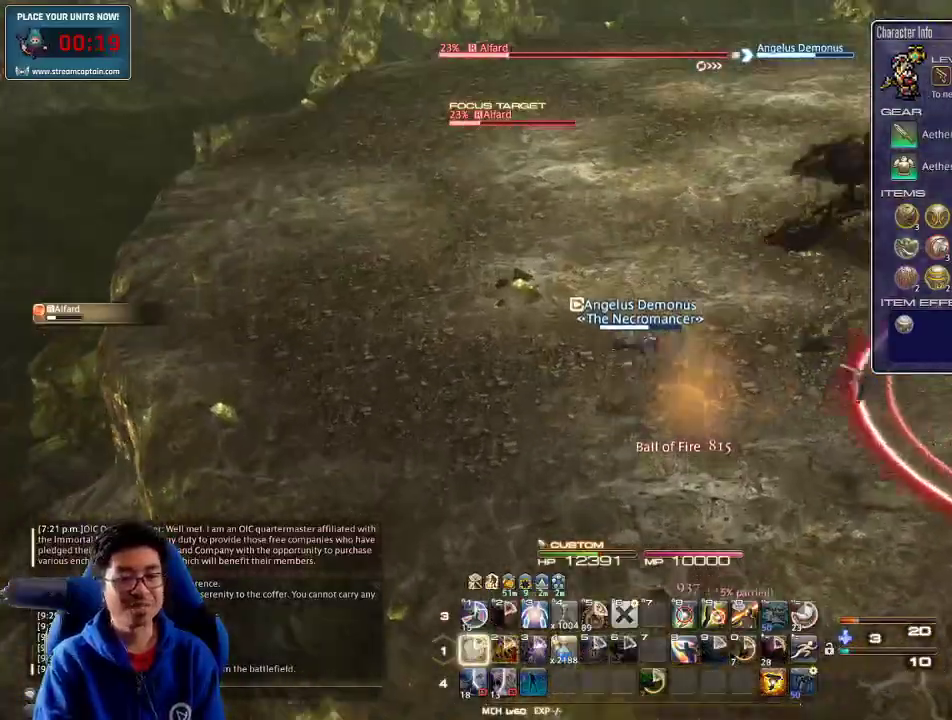
{"keys": ["a", "minus", "rbracket"], "events": [[100, "a", "down"], [167, "w", "up"], [267, "s", "down"], [333, "rbracket", "down"], [433, "minus", "down"], [467, "s", "up"]]}
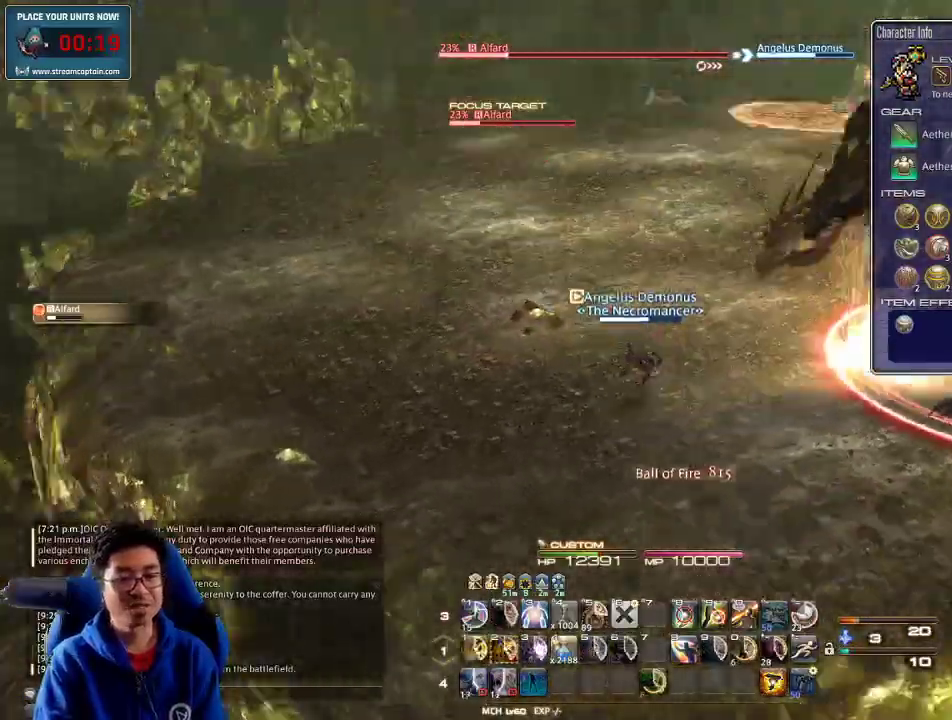
{"keys": ["a", "rbracket"], "events": [[33, "minus", "up"], [33, "rbracket", "up"], [100, "rbracket", "down"]]}
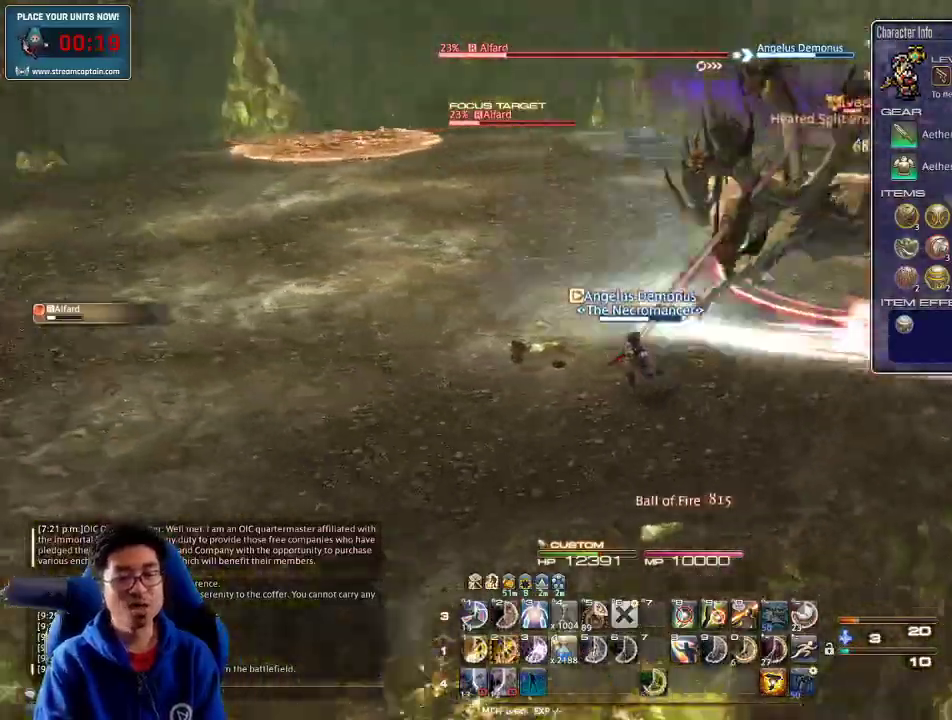
{"keys": ["a", "s"], "events": [[67, "rbracket", "up"], [333, "s", "down"]]}
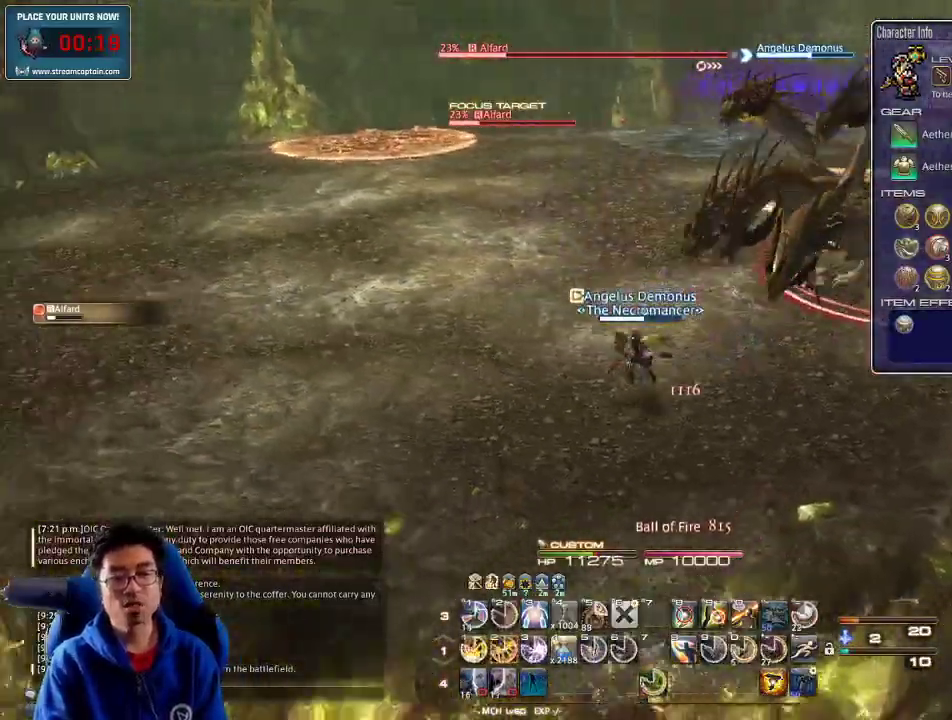
{"keys": ["2", "d", "w"], "events": [[67, "d", "down"], [100, "a", "up"], [133, "s", "up"], [233, "w", "down"], [367, "2", "down"], [400, "2", "up"], [500, "2", "down"]]}
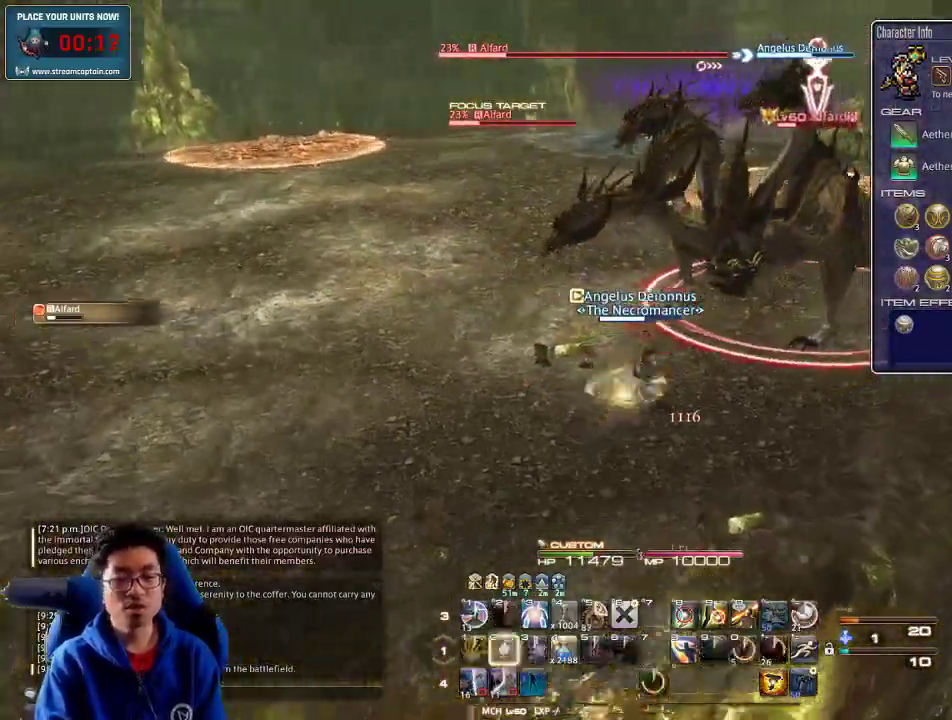
{"keys": ["d", "p"], "events": [[67, "2", "up"], [100, "2", "down"], [133, "lbracket", "down"], [233, "lbracket", "up"], [300, "2", "up"], [433, "p", "down"], [433, "w", "up"]]}
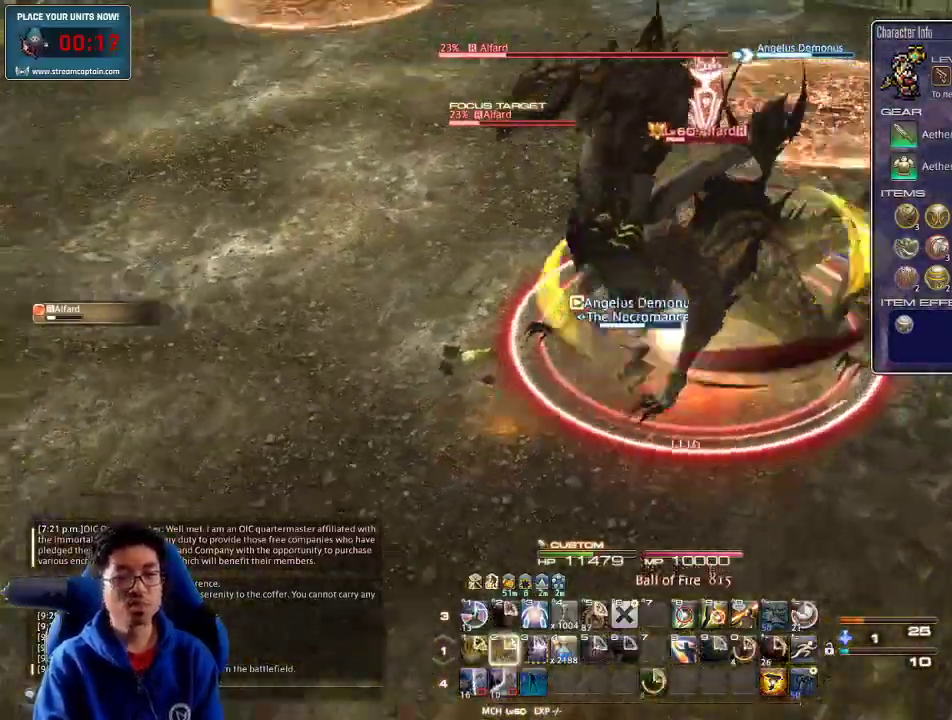
{"keys": ["d"], "events": [[33, "s", "down"], [167, "p", "up"], [500, "s", "up"]]}